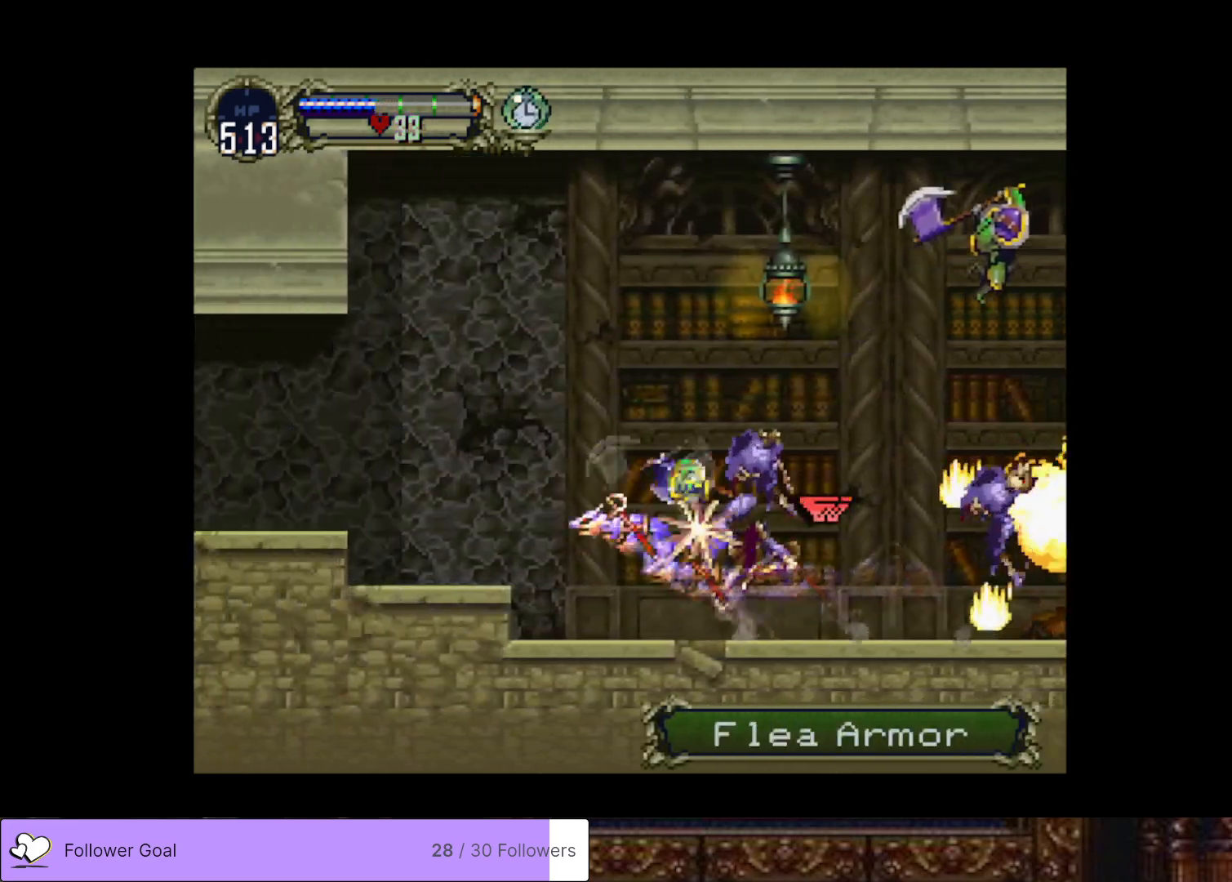
Gameplay with a controller (PlayStation layout); each line is a JSON object with the inputs held at the frame after it. "events" lists button and stick changes between this image and that frame as [ms after this image, input, new state], when the widget could be followed in between. Not read: left_stick.
{"buttons": ["DPAD_LEFT"], "right_stick": "center", "events": [[300, "CROSS", "up"]]}
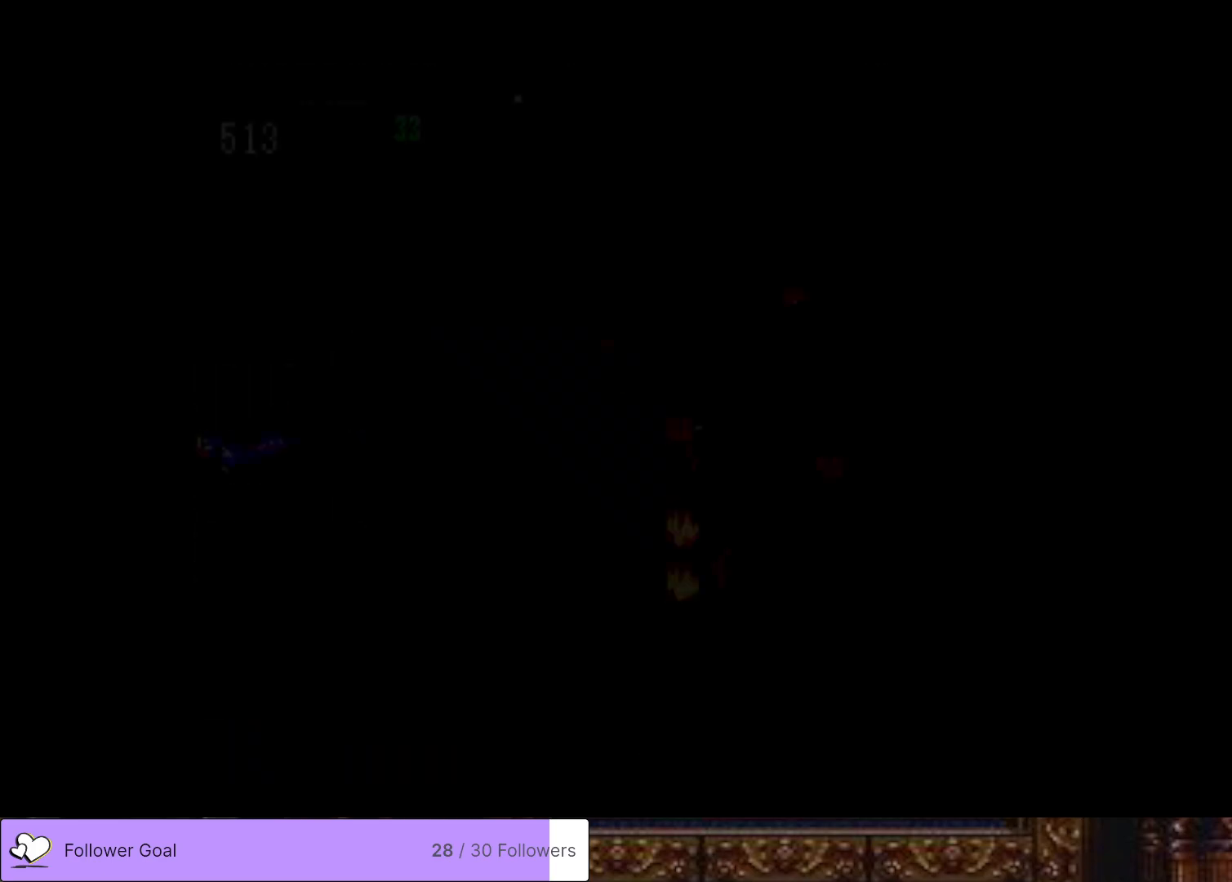
{"buttons": ["DPAD_LEFT"], "right_stick": "center", "events": []}
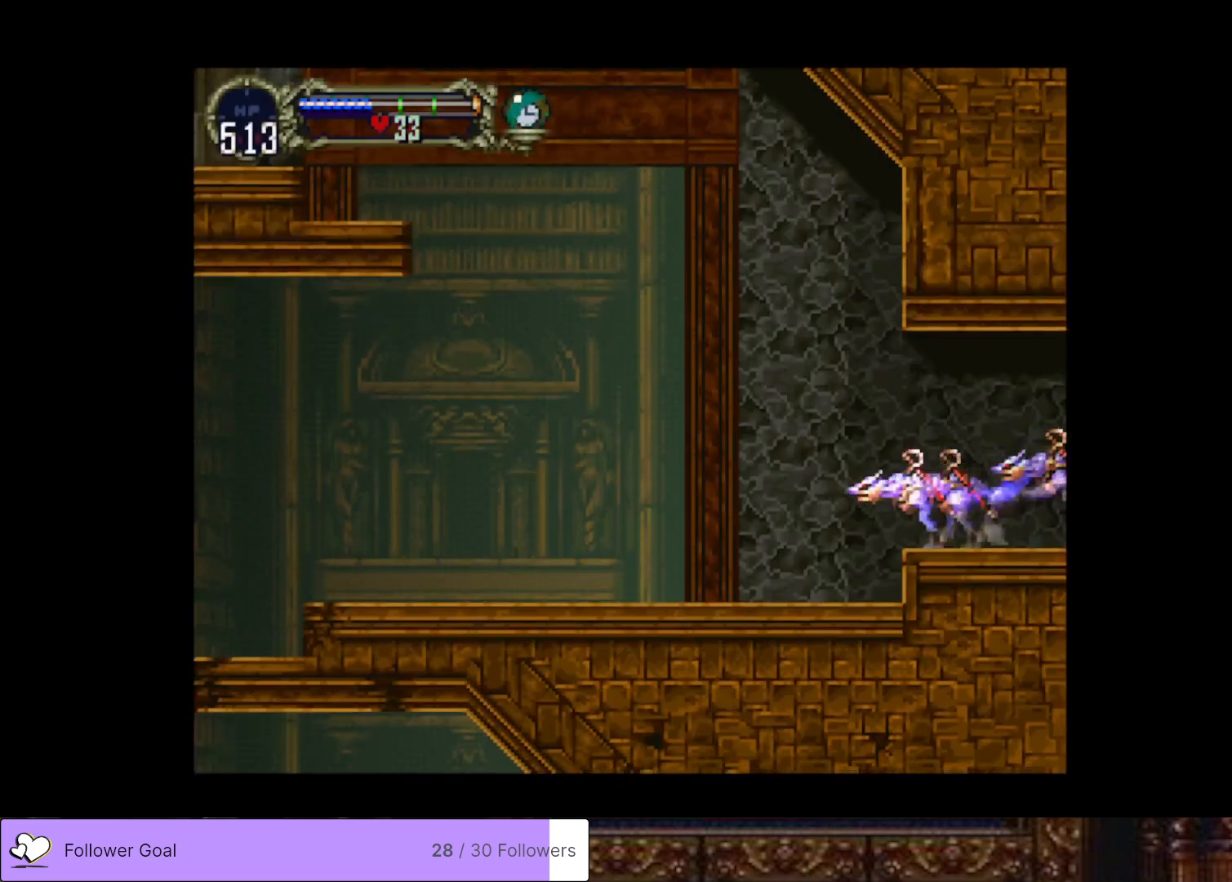
{"buttons": ["R2", "DPAD_LEFT"], "right_stick": "center", "events": [[350, "R2", "down"]]}
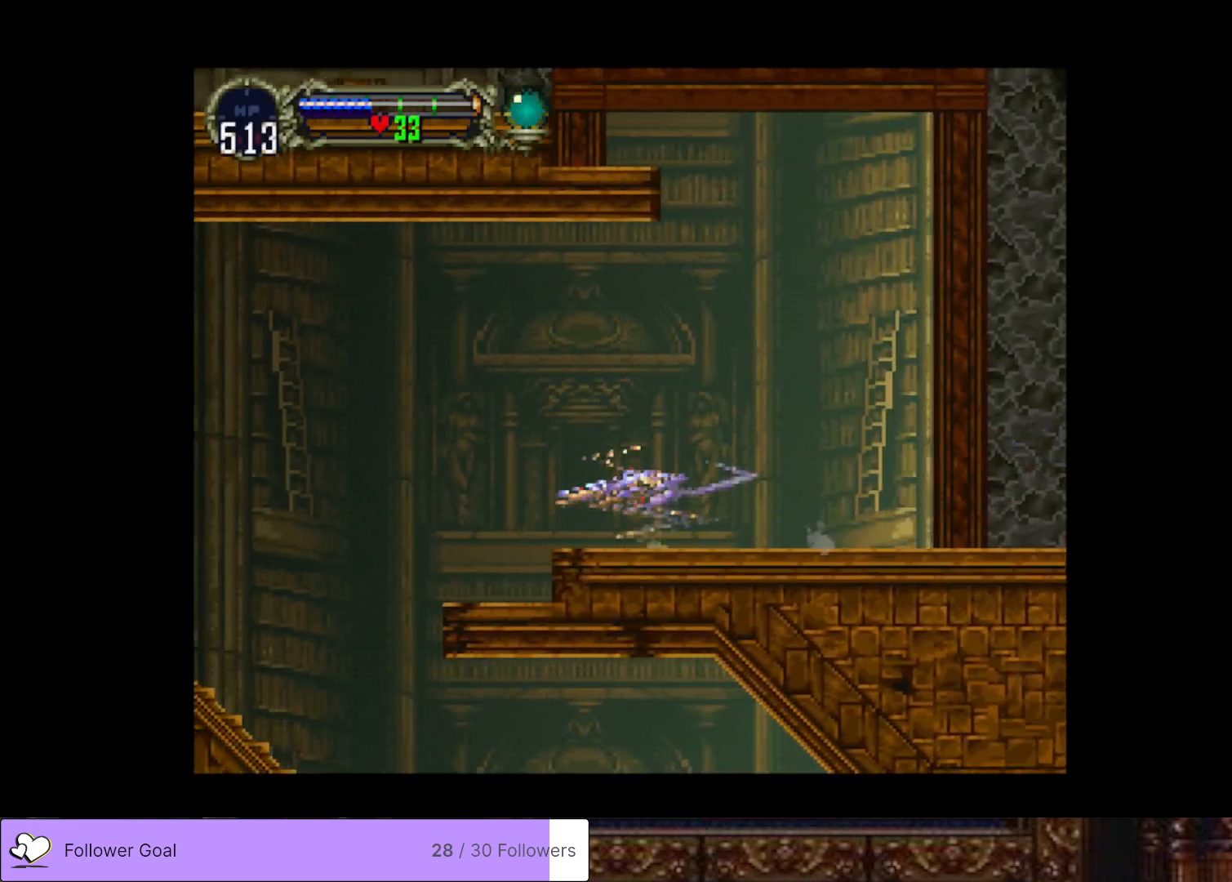
{"buttons": [], "right_stick": "center", "events": [[33, "R2", "up"], [134, "DPAD_LEFT", "up"]]}
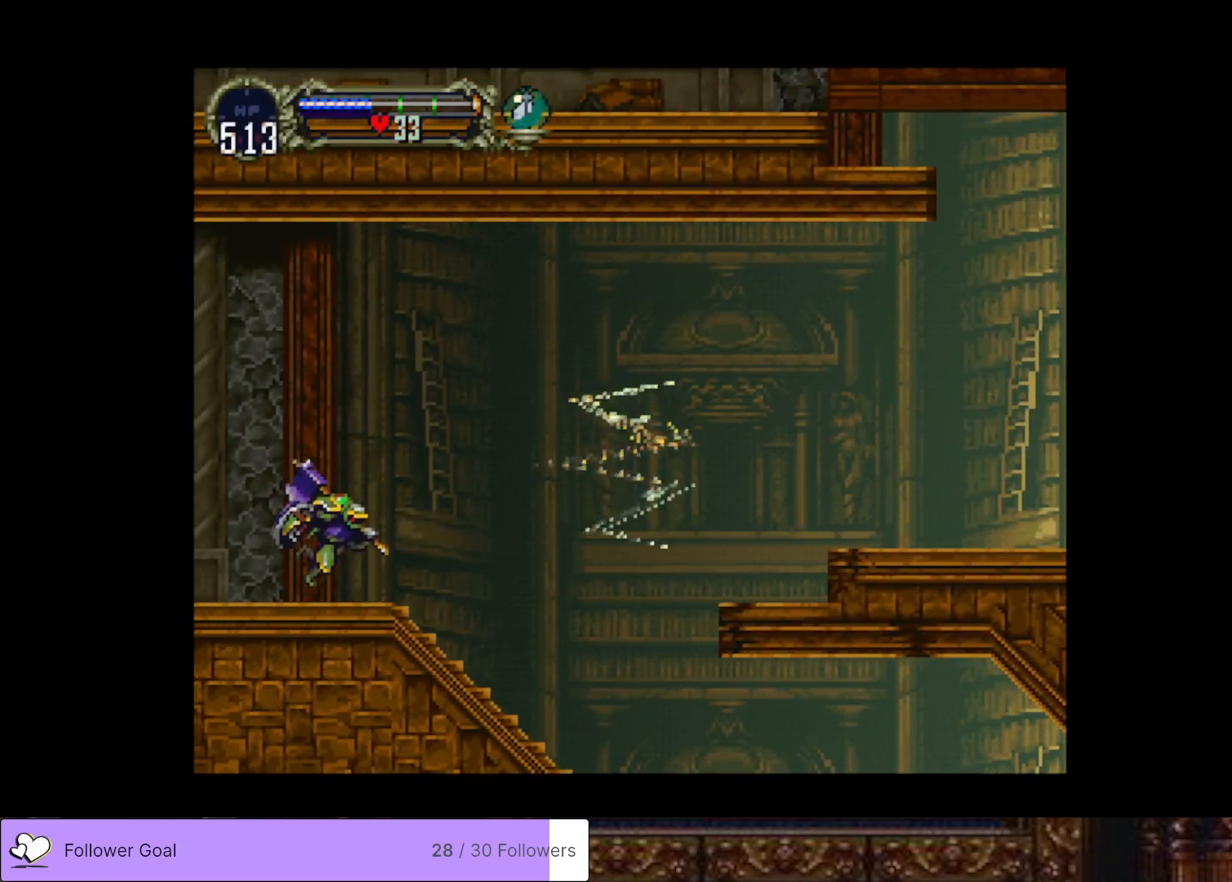
{"buttons": ["DPAD_DOWN"], "right_stick": "center", "events": [[467, "DPAD_DOWN", "down"]]}
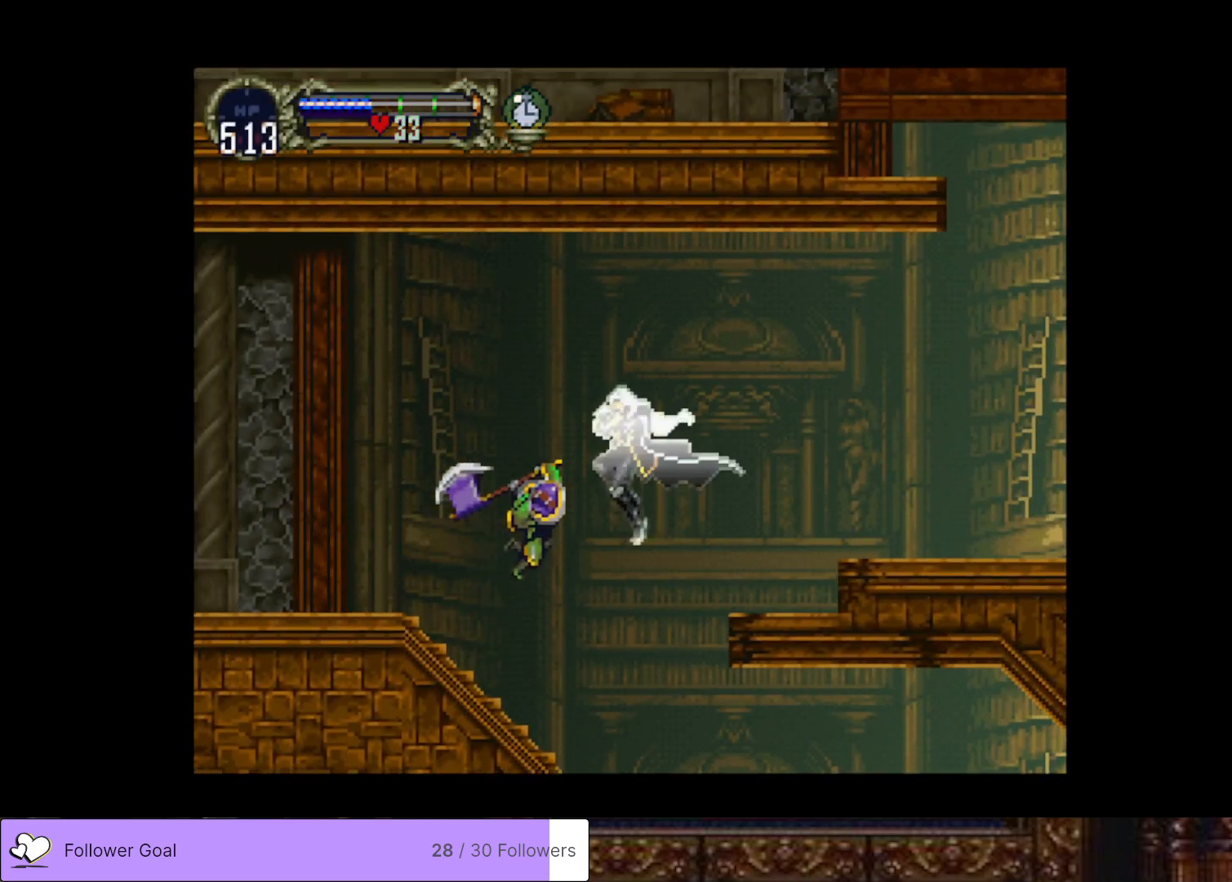
{"buttons": [], "right_stick": "center", "events": [[67, "SQUARE", "down"], [201, "SQUARE", "up"], [451, "DPAD_DOWN", "up"]]}
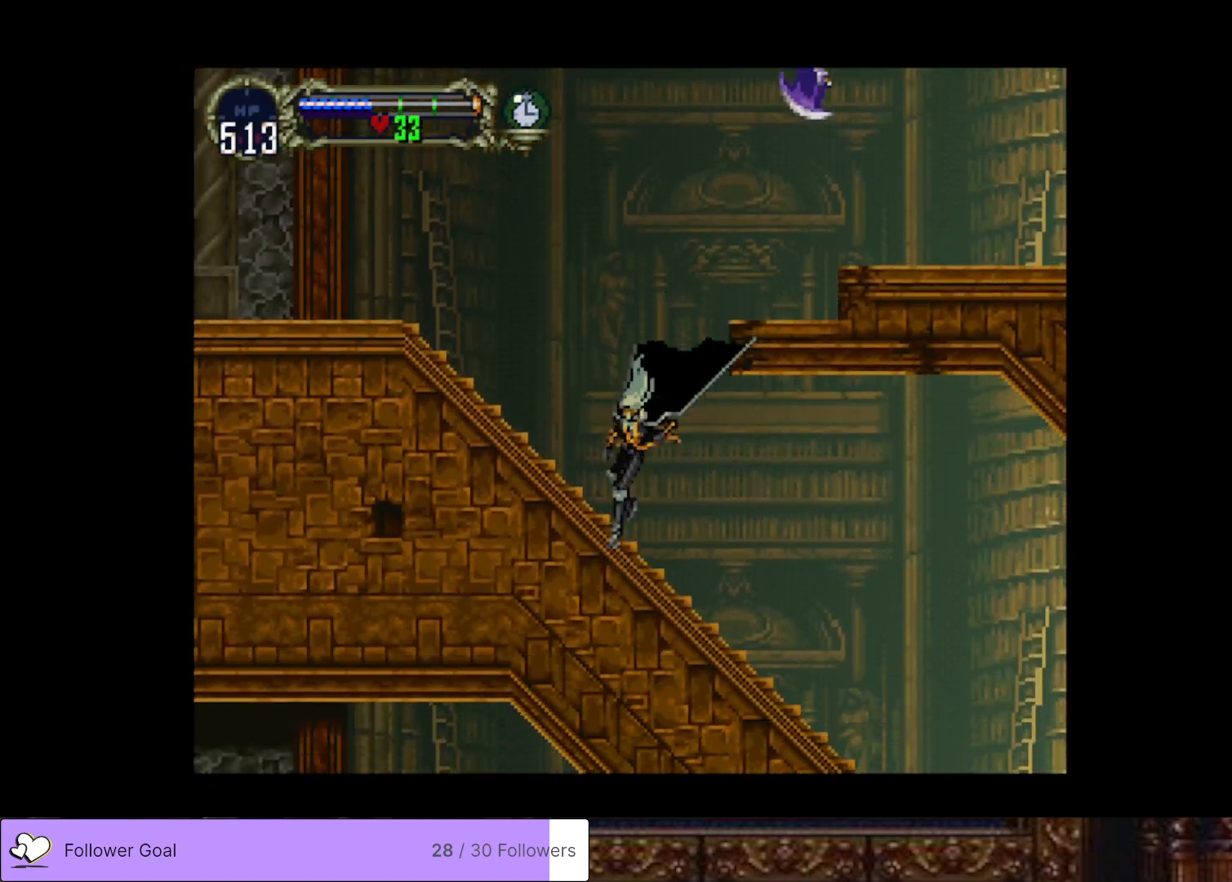
{"buttons": [], "right_stick": "center", "events": [[83, "CIRCLE", "down"], [150, "TRIANGLE", "down"], [233, "TRIANGLE", "up"], [250, "CIRCLE", "up"], [317, "CIRCLE", "down"], [367, "TRIANGLE", "down"], [450, "TRIANGLE", "up"], [467, "CIRCLE", "up"]]}
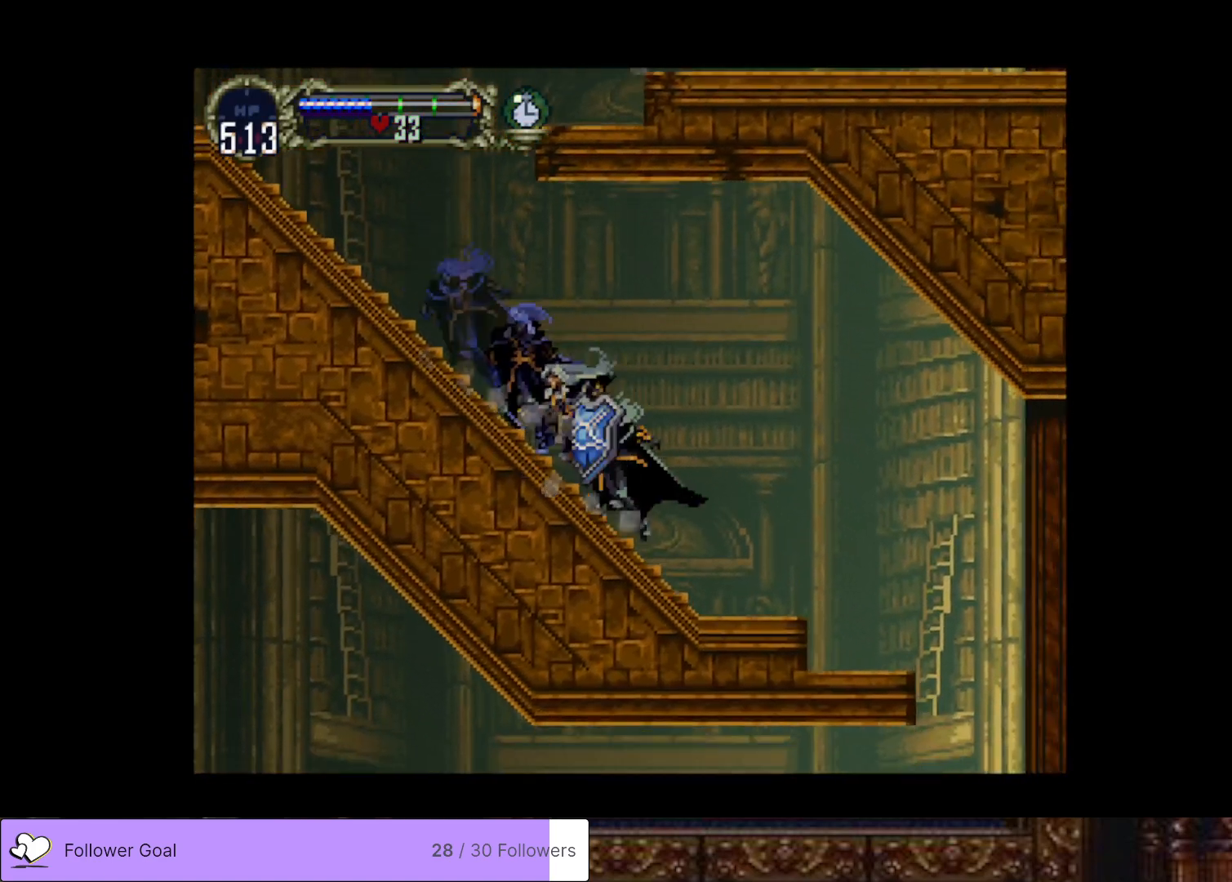
{"buttons": ["CIRCLE", "TRIANGLE"], "right_stick": "center", "events": [[17, "CIRCLE", "down"], [50, "TRIANGLE", "down"], [117, "TRIANGLE", "up"], [167, "CIRCLE", "up"], [217, "CIRCLE", "down"], [234, "TRIANGLE", "down"], [317, "CIRCLE", "up"], [317, "TRIANGLE", "up"], [434, "CIRCLE", "down"], [468, "TRIANGLE", "down"]]}
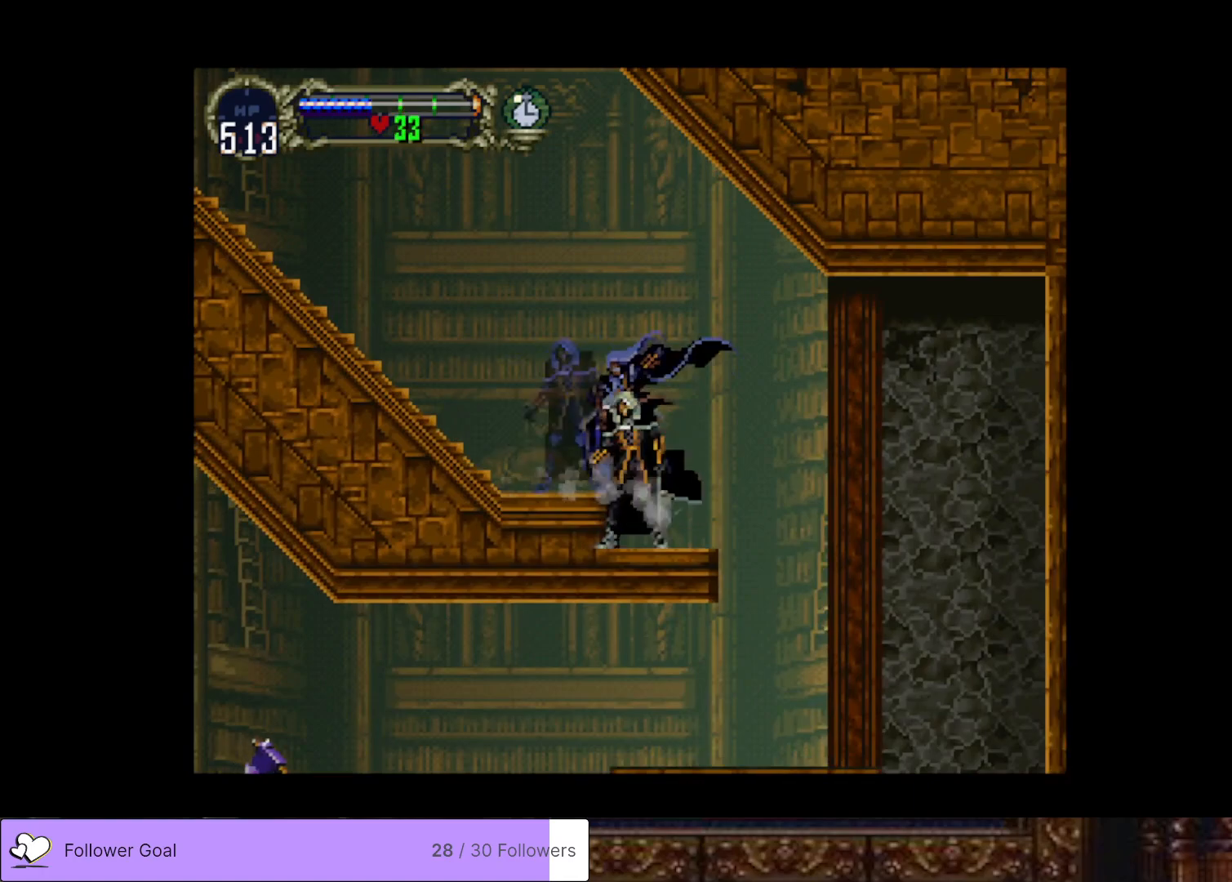
{"buttons": ["DPAD_LEFT"], "right_stick": "center", "events": [[50, "TRIANGLE", "up"], [67, "CIRCLE", "up"], [133, "CIRCLE", "down"], [150, "TRIANGLE", "down"], [233, "TRIANGLE", "up"], [250, "CIRCLE", "up"], [434, "DPAD_LEFT", "down"]]}
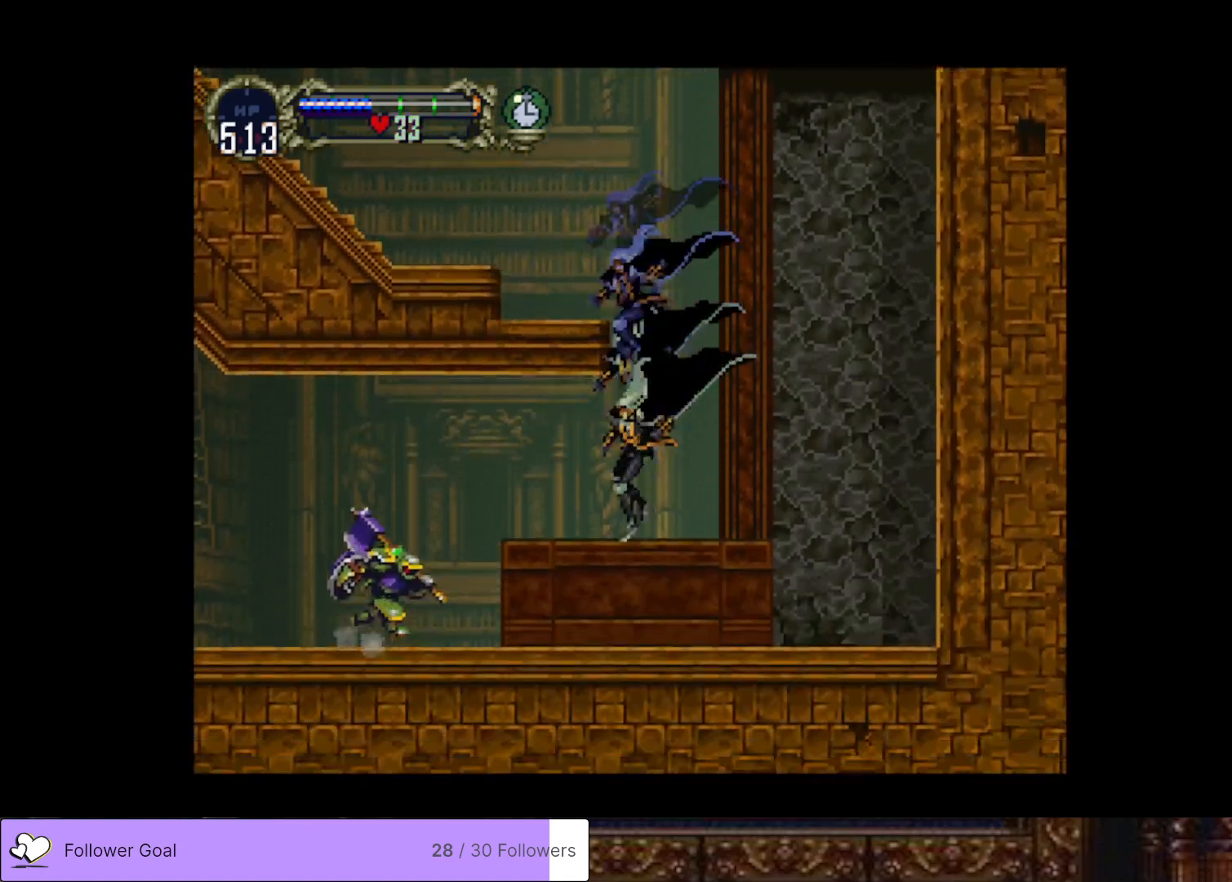
{"buttons": ["DPAD_DOWN"], "right_stick": "center", "events": [[67, "SQUARE", "down"], [84, "DPAD_DOWN", "down"], [151, "DPAD_LEFT", "up"], [201, "SQUARE", "up"]]}
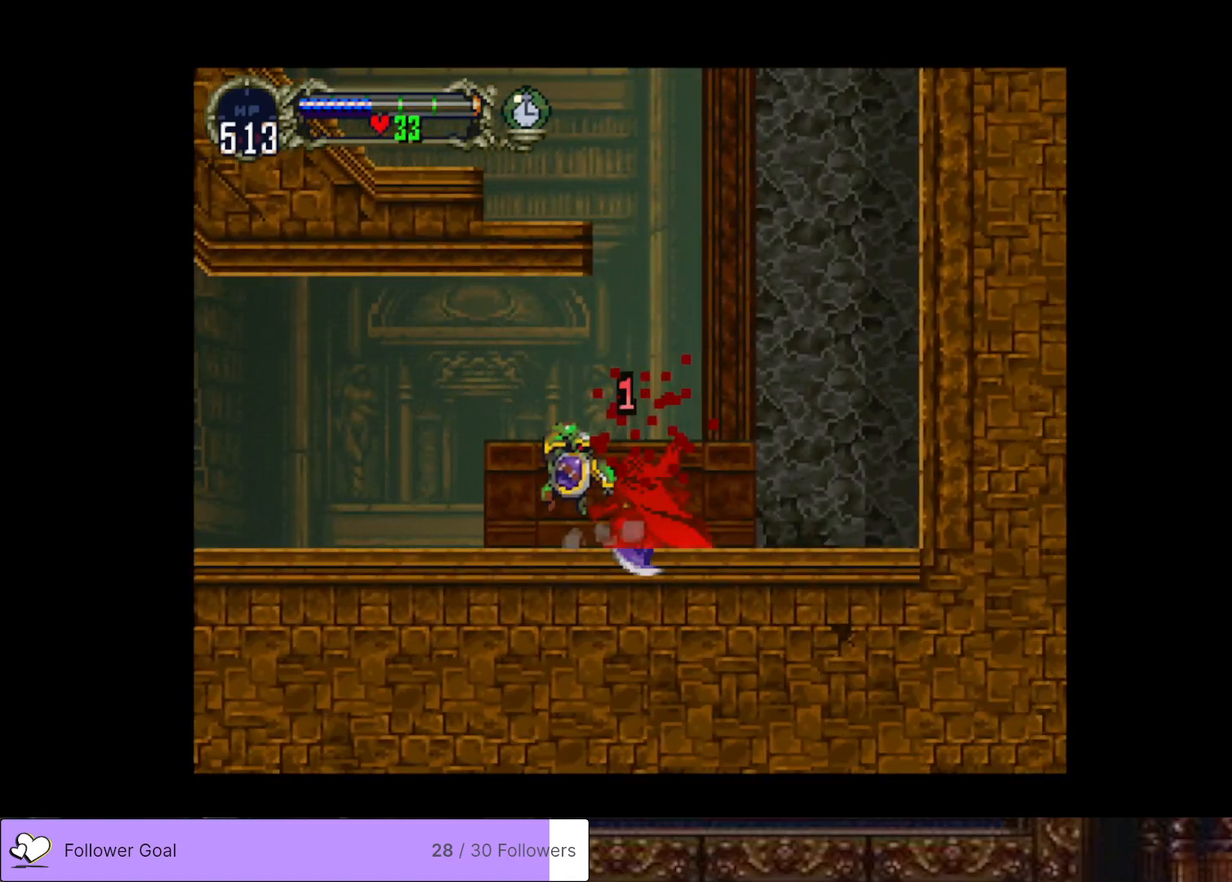
{"buttons": ["DPAD_LEFT"], "right_stick": "center", "events": [[83, "SQUARE", "down"], [200, "SQUARE", "up"], [467, "DPAD_LEFT", "down"], [484, "DPAD_DOWN", "up"]]}
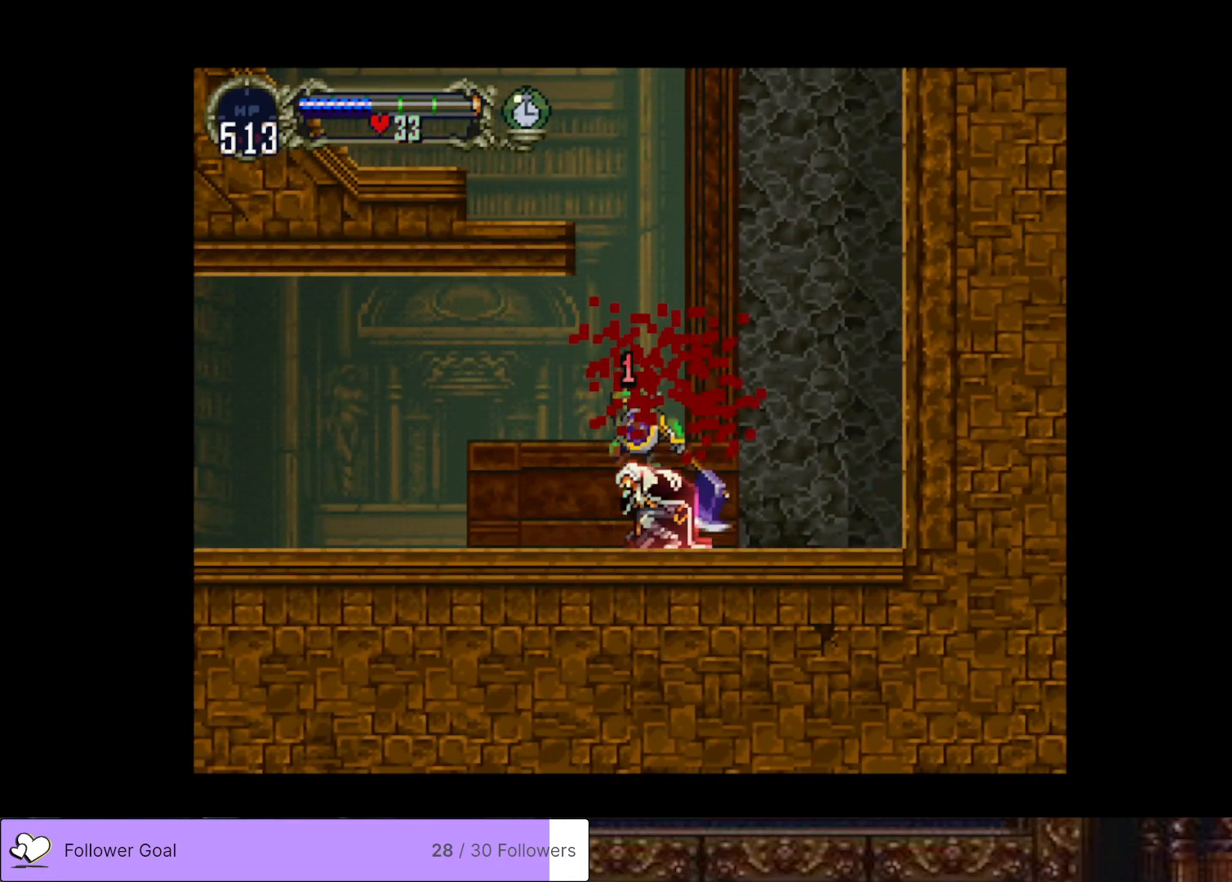
{"buttons": ["CIRCLE", "TRIANGLE", "DPAD_RIGHT"], "right_stick": "center", "events": [[451, "DPAD_LEFT", "up"], [451, "DPAD_RIGHT", "down"], [468, "CIRCLE", "down"], [484, "TRIANGLE", "down"]]}
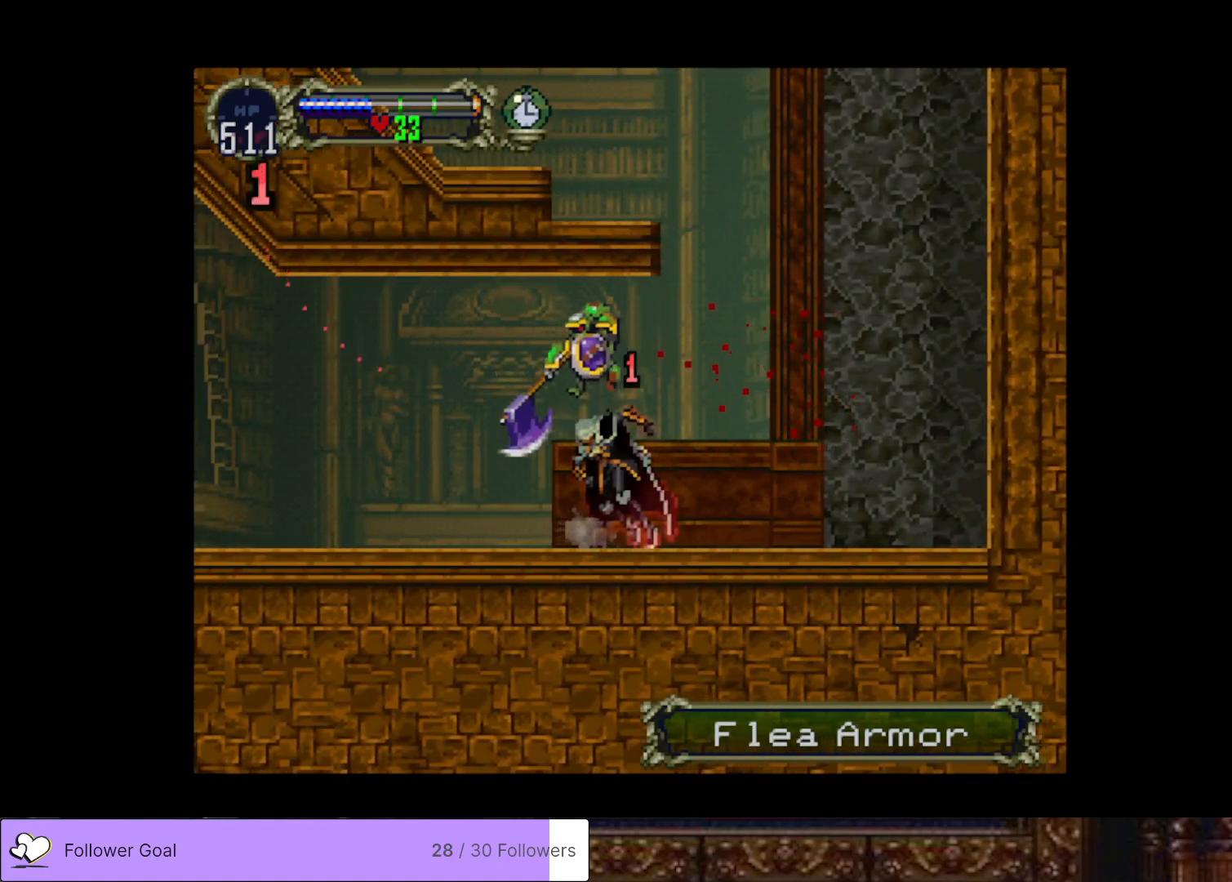
{"buttons": ["CROSS", "SQUARE", "DPAD_LEFT"], "right_stick": "center", "events": [[100, "CIRCLE", "up"], [100, "DPAD_RIGHT", "up"], [100, "TRIANGLE", "up"], [267, "DPAD_LEFT", "down"], [384, "SQUARE", "down"], [450, "CROSS", "down"]]}
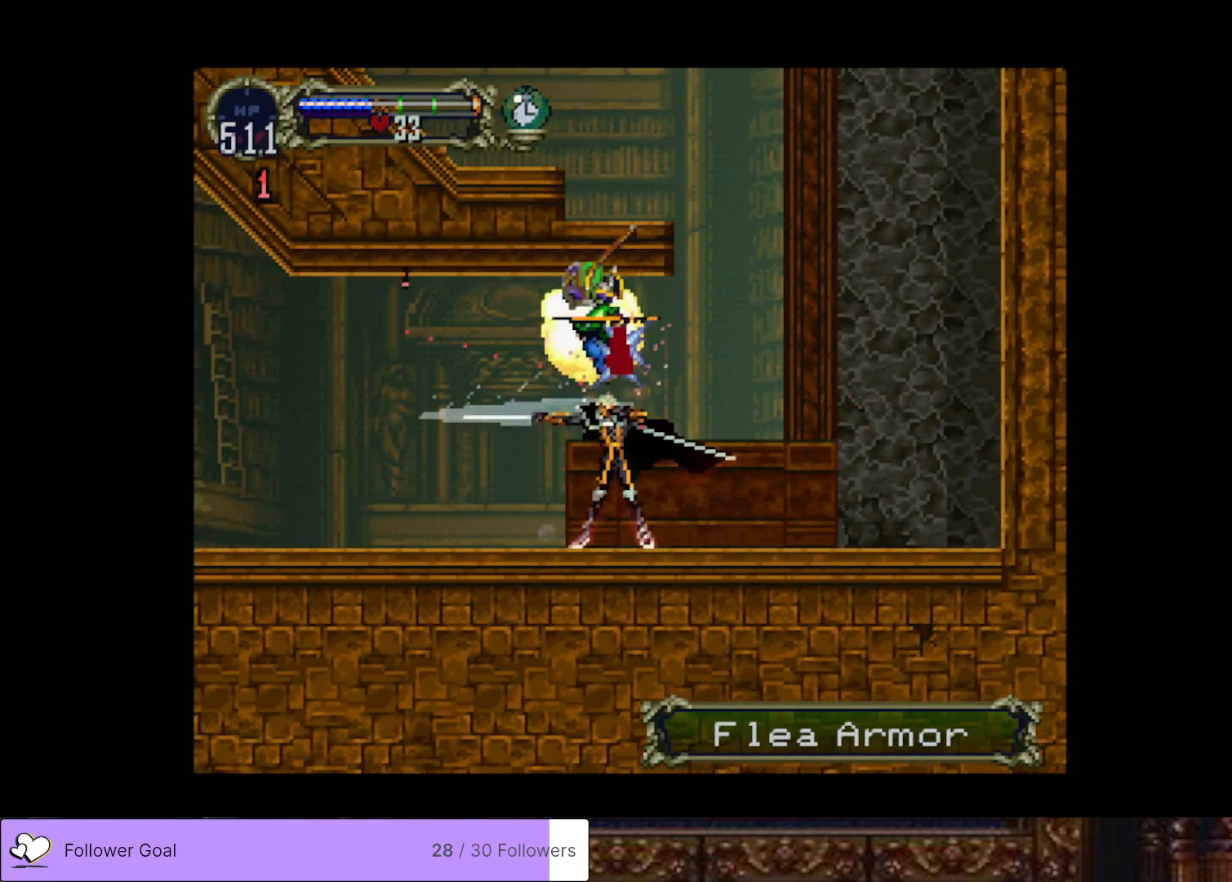
{"buttons": ["DPAD_LEFT"], "right_stick": "center", "events": [[50, "SQUARE", "up"], [67, "CROSS", "up"]]}
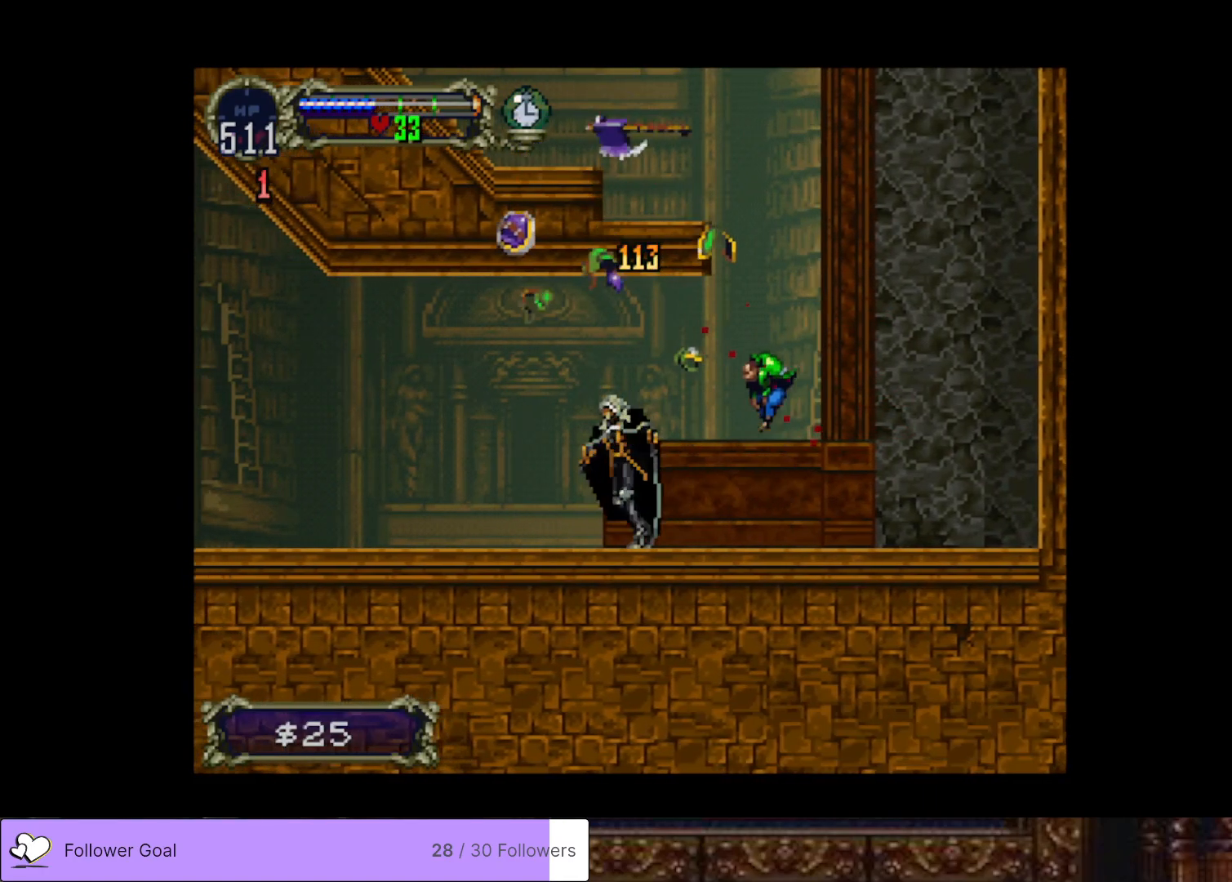
{"buttons": ["CIRCLE", "TRIANGLE"], "right_stick": "center", "events": [[200, "DPAD_LEFT", "up"], [217, "CIRCLE", "down"], [217, "DPAD_RIGHT", "down"], [250, "TRIANGLE", "down"], [350, "DPAD_RIGHT", "up"], [350, "TRIANGLE", "up"], [367, "CIRCLE", "up"], [417, "CIRCLE", "down"], [434, "TRIANGLE", "down"]]}
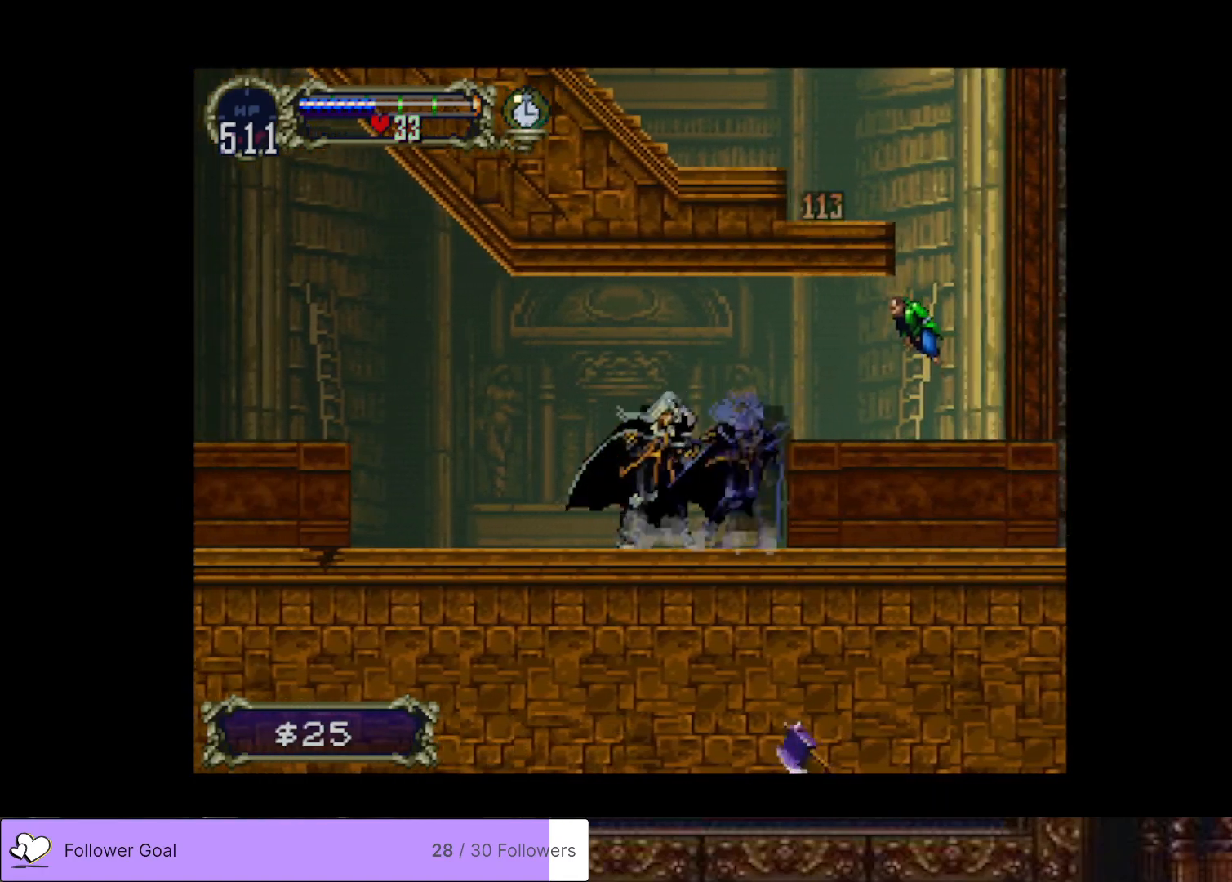
{"buttons": ["CIRCLE", "TRIANGLE"], "right_stick": "center", "events": [[17, "TRIANGLE", "up"], [34, "CIRCLE", "up"], [84, "CIRCLE", "down"], [117, "TRIANGLE", "down"], [167, "TRIANGLE", "up"], [217, "CIRCLE", "up"], [251, "CIRCLE", "down"], [284, "TRIANGLE", "down"], [351, "TRIANGLE", "up"], [384, "CIRCLE", "up"], [434, "CIRCLE", "down"], [468, "TRIANGLE", "down"]]}
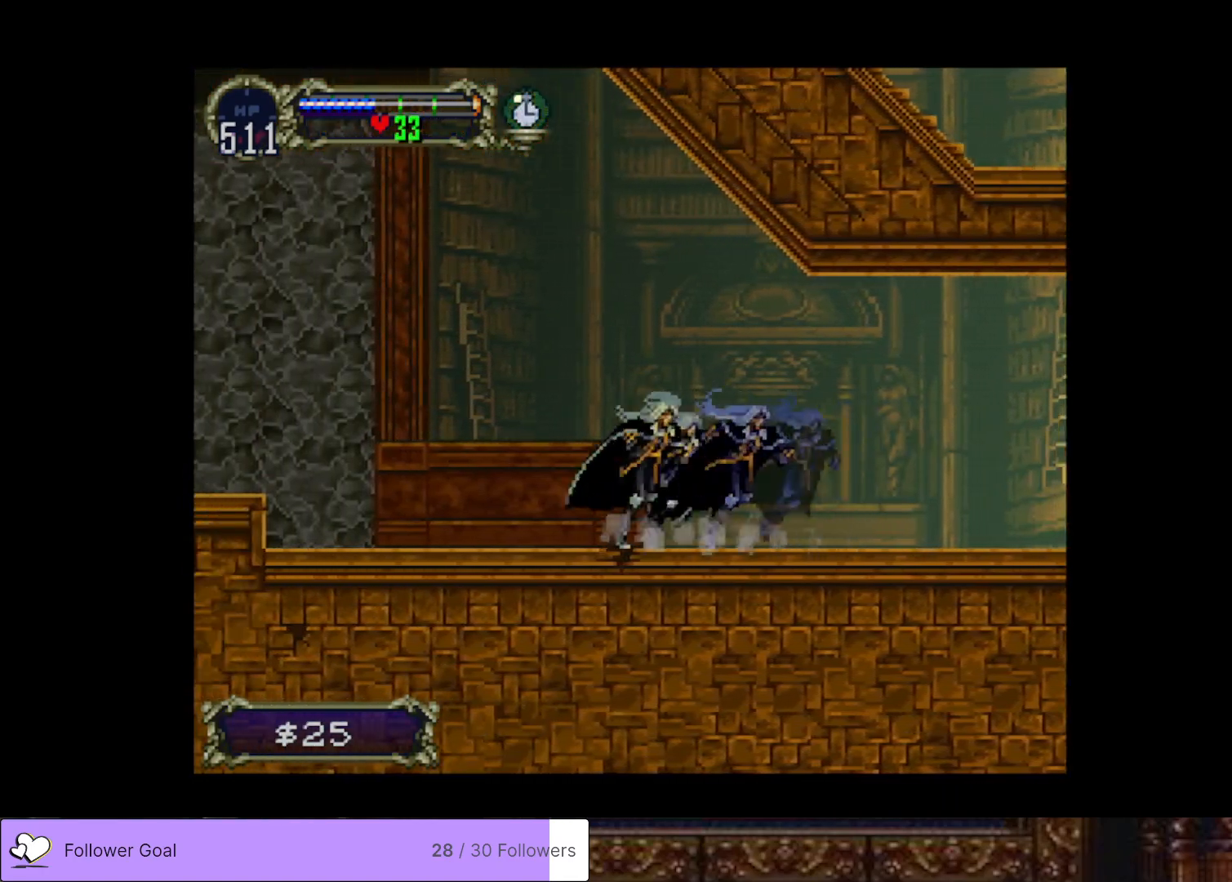
{"buttons": ["DPAD_LEFT"], "right_stick": "center", "events": [[50, "CIRCLE", "up"], [50, "TRIANGLE", "up"], [100, "CIRCLE", "down"], [133, "TRIANGLE", "down"], [217, "CIRCLE", "up"], [217, "TRIANGLE", "up"], [267, "CIRCLE", "down"], [284, "TRIANGLE", "down"], [367, "TRIANGLE", "up"], [384, "CIRCLE", "up"], [467, "DPAD_LEFT", "down"]]}
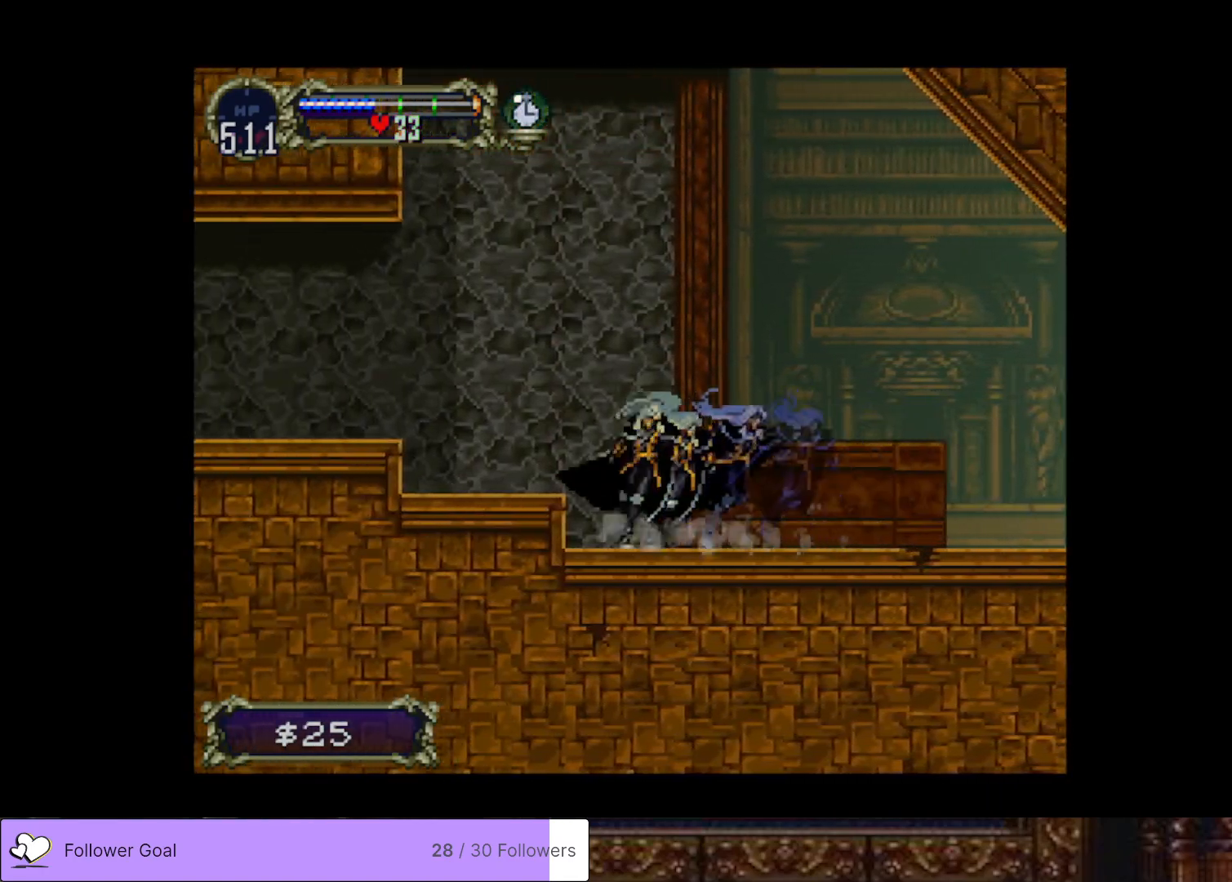
{"buttons": ["DPAD_LEFT"], "right_stick": "center", "events": [[17, "CROSS", "down"], [217, "CROSS", "up"]]}
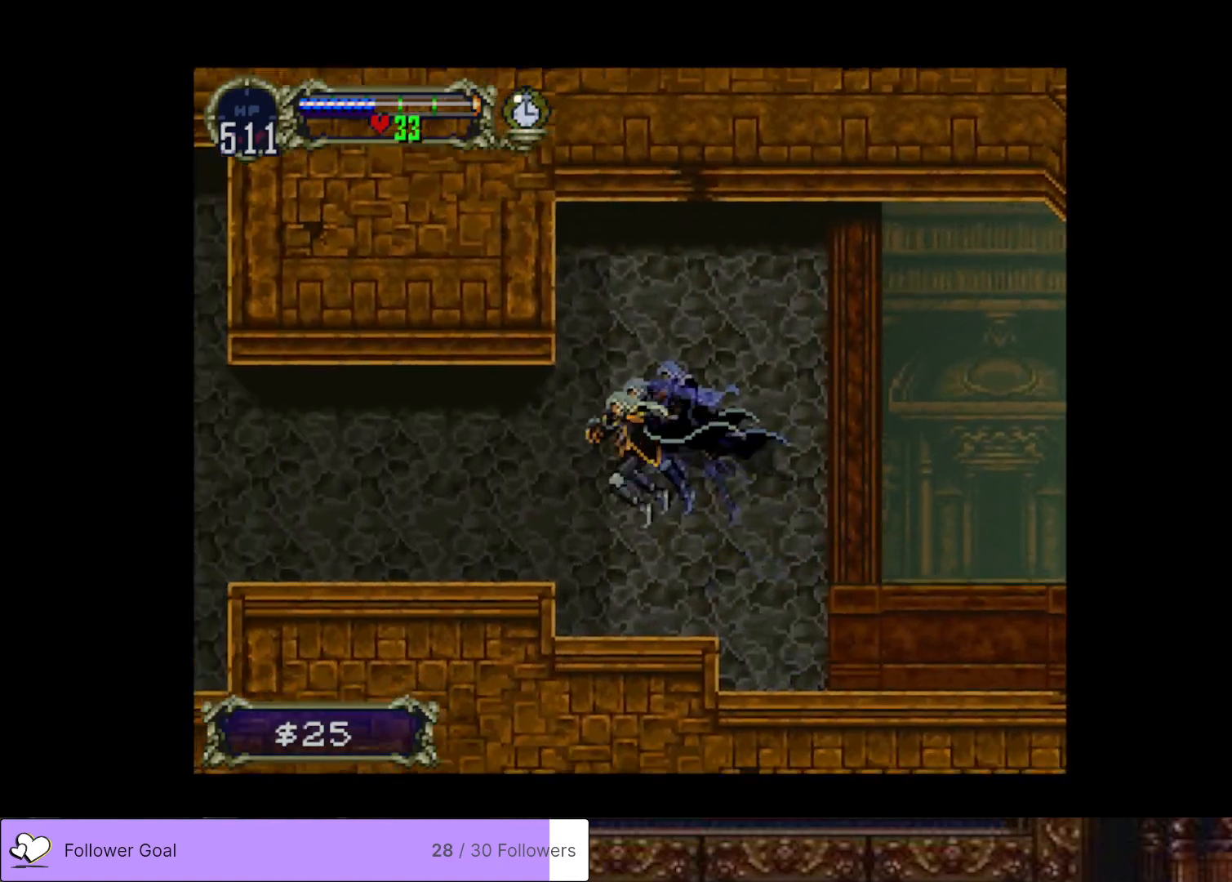
{"buttons": ["DPAD_LEFT"], "right_stick": "center", "events": [[167, "CROSS", "down"], [300, "CROSS", "up"]]}
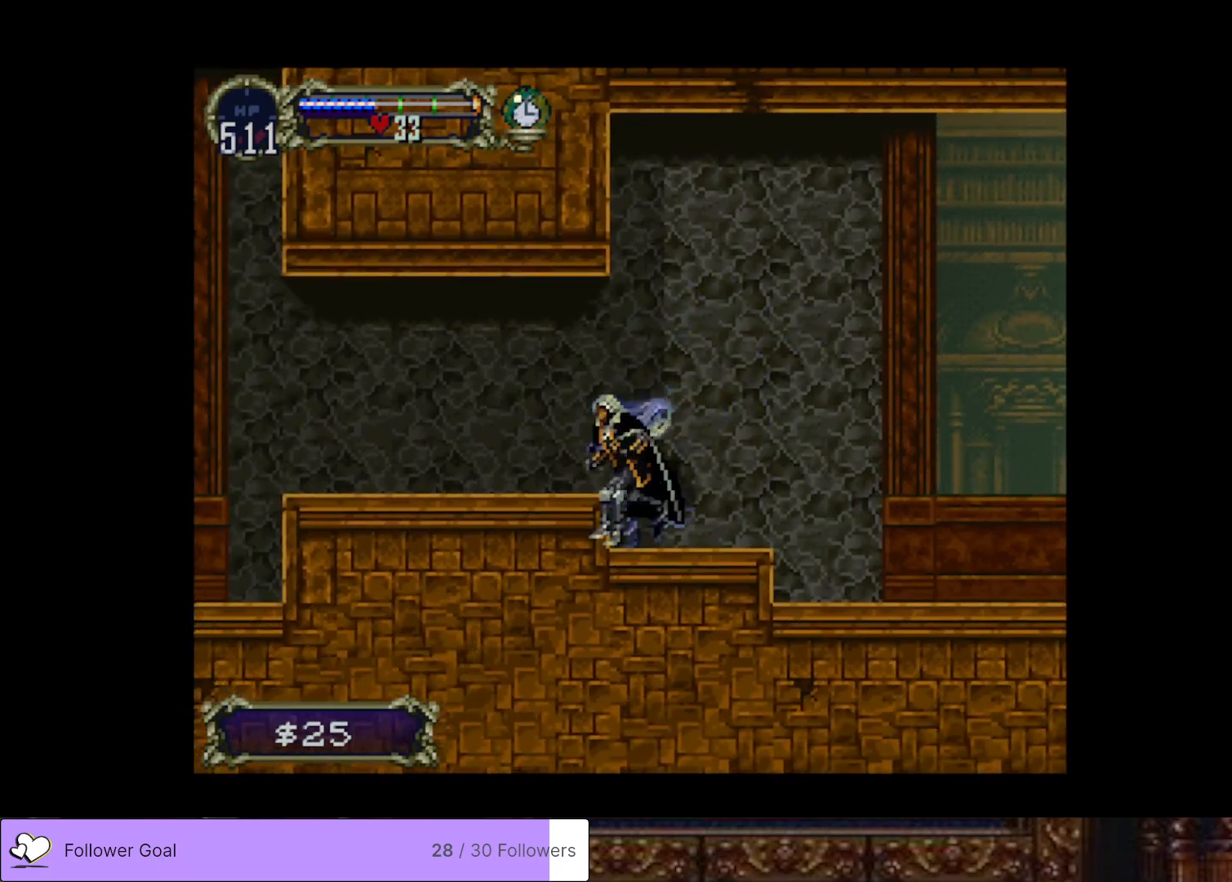
{"buttons": ["DPAD_LEFT"], "right_stick": "center", "events": [[151, "CROSS", "down"], [317, "CROSS", "up"]]}
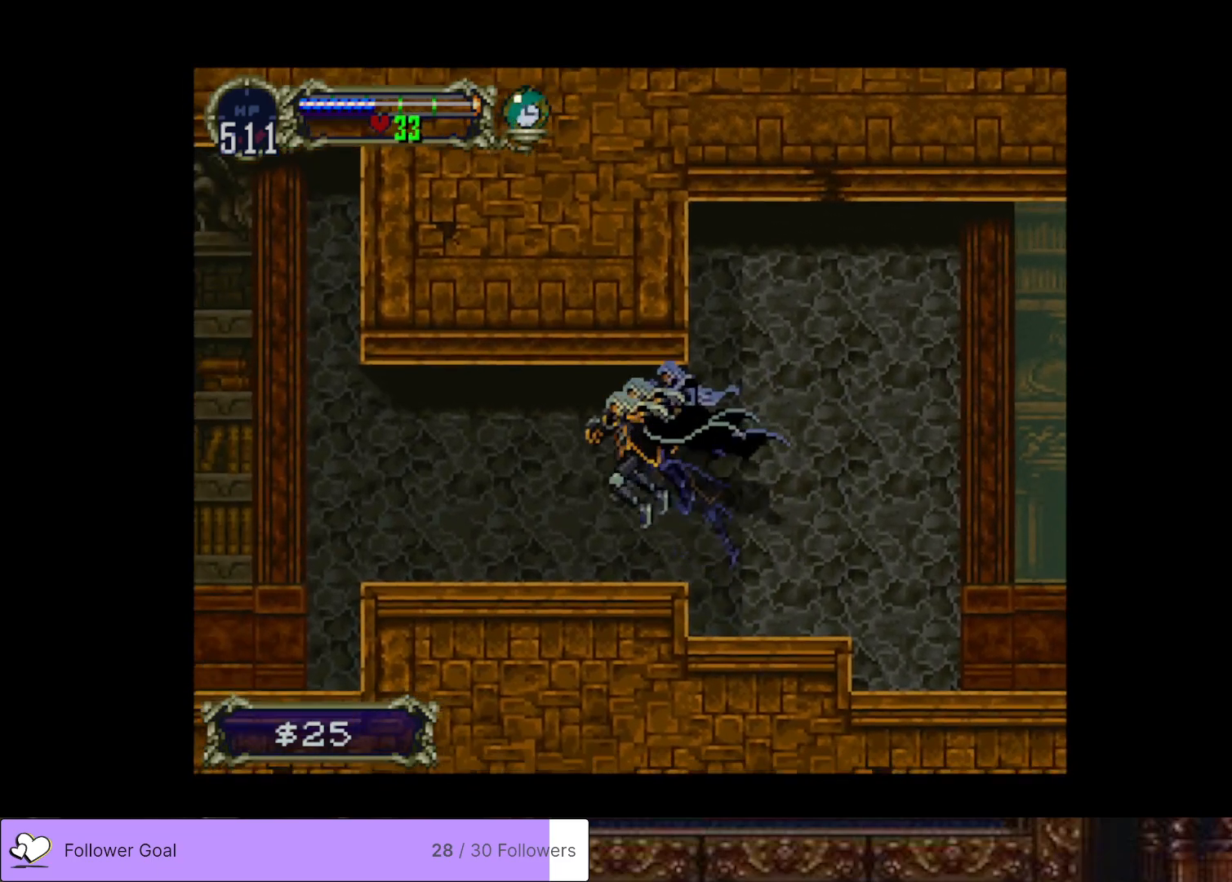
{"buttons": ["CIRCLE", "TRIANGLE"], "right_stick": "center", "events": [[217, "DPAD_LEFT", "up"], [233, "DPAD_RIGHT", "down"], [233, "DPAD_UP", "down"], [250, "CIRCLE", "down"], [250, "DPAD_UP", "up"], [284, "TRIANGLE", "down"], [350, "DPAD_RIGHT", "up"], [367, "TRIANGLE", "up"], [400, "CIRCLE", "up"], [450, "CIRCLE", "down"], [484, "TRIANGLE", "down"]]}
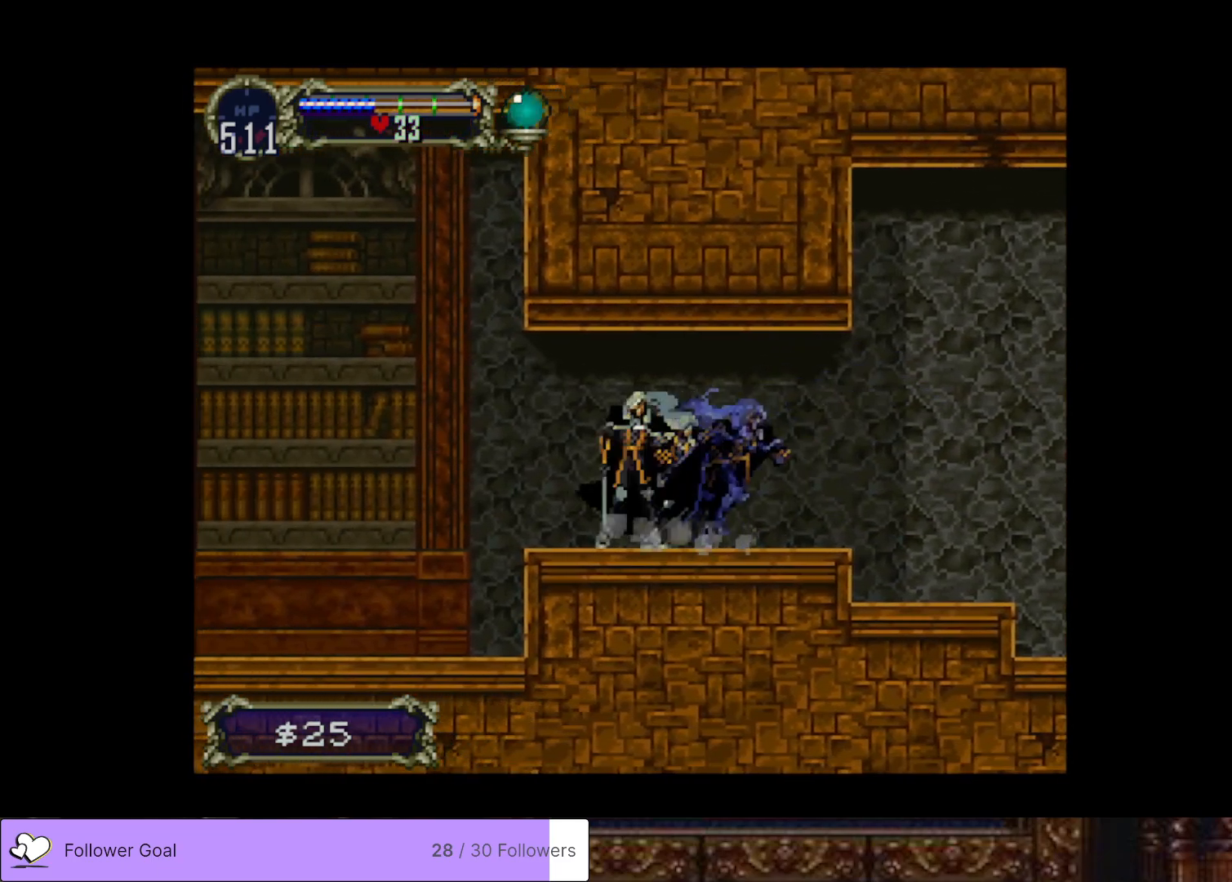
{"buttons": ["DPAD_LEFT"], "right_stick": "center", "events": [[50, "CIRCLE", "up"], [50, "TRIANGLE", "up"], [100, "CIRCLE", "down"], [134, "TRIANGLE", "down"], [217, "TRIANGLE", "up"], [234, "CIRCLE", "up"], [367, "DPAD_LEFT", "down"]]}
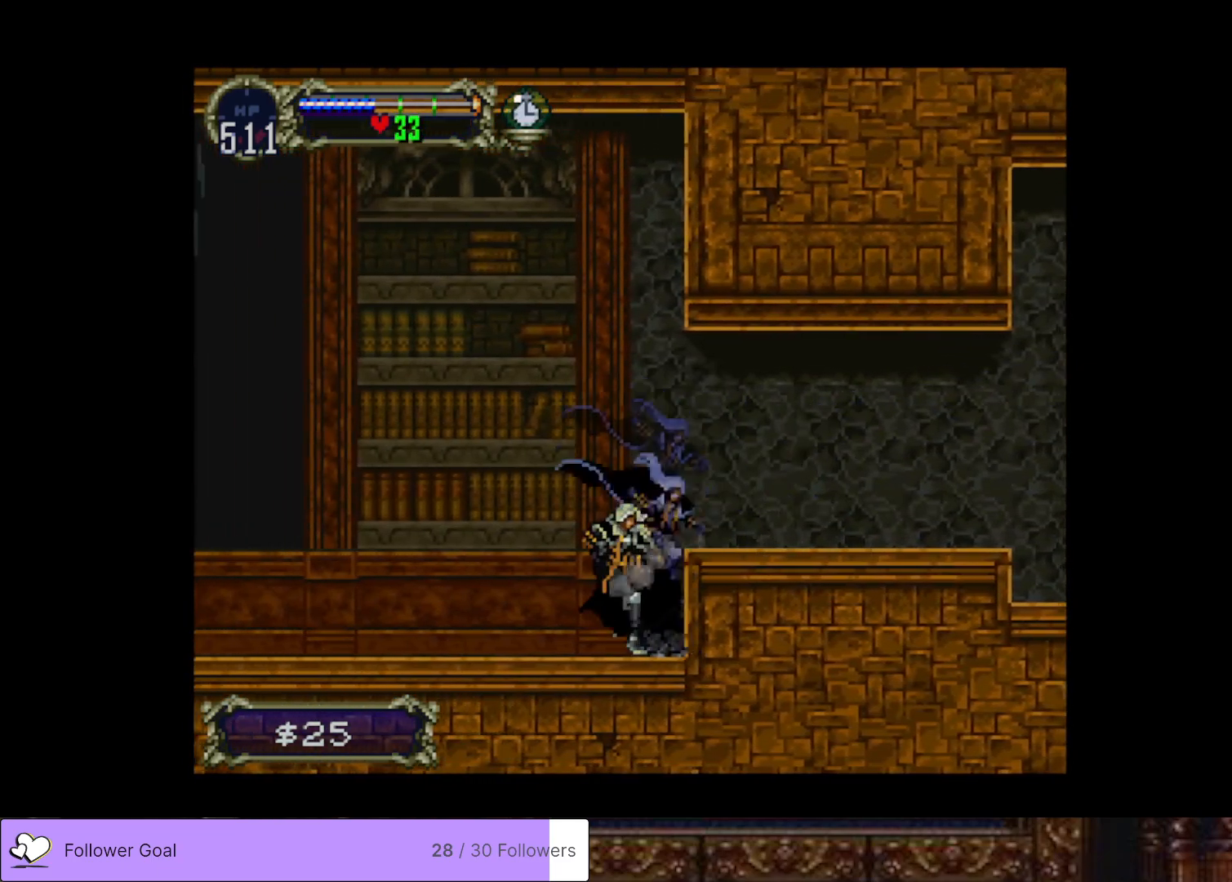
{"buttons": ["DPAD_LEFT"], "right_stick": "center", "events": [[50, "CIRCLE", "down"], [83, "TRIANGLE", "down"], [183, "CIRCLE", "up"], [183, "TRIANGLE", "up"], [250, "CIRCLE", "down"], [300, "TRIANGLE", "down"], [350, "TRIANGLE", "up"], [384, "CIRCLE", "up"]]}
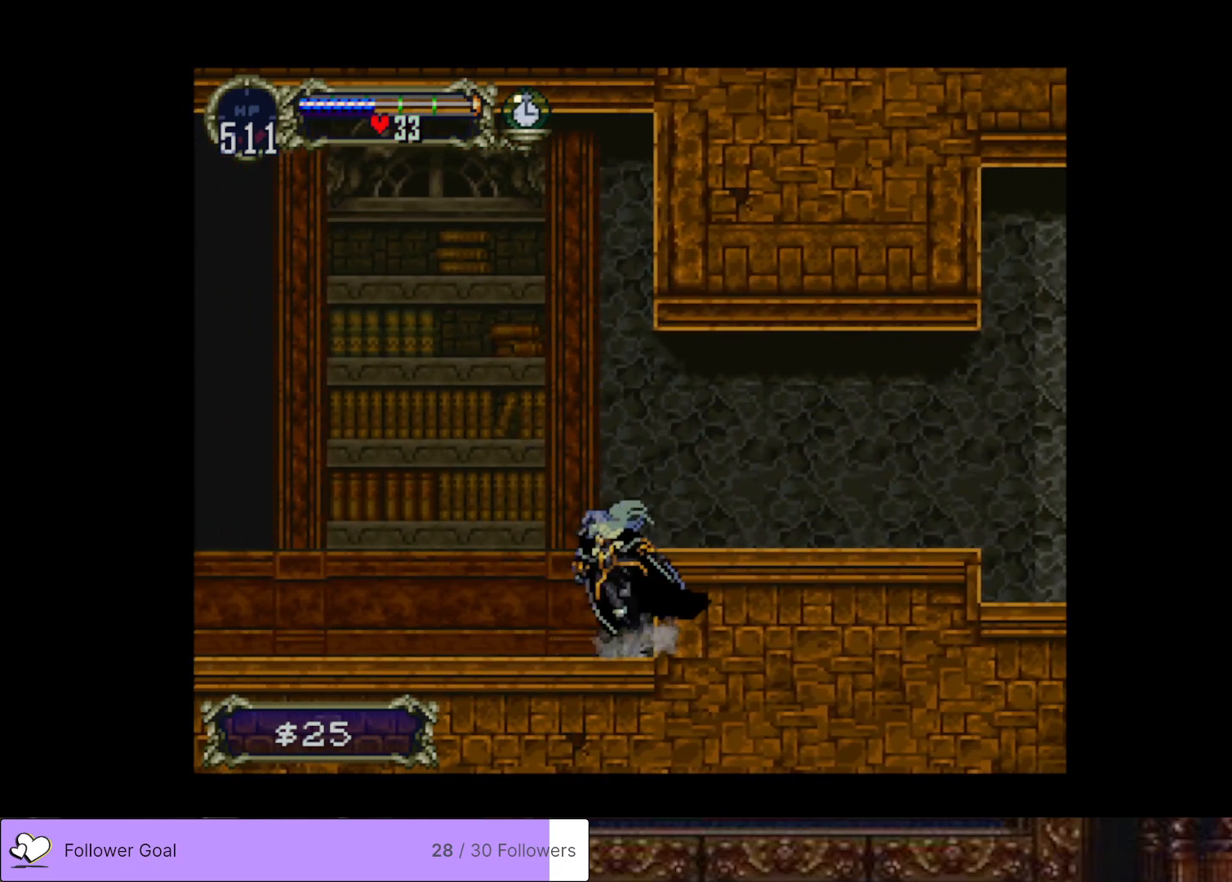
{"buttons": ["CIRCLE"], "right_stick": "center", "events": [[217, "DPAD_LEFT", "up"], [234, "DPAD_RIGHT", "down"], [284, "CIRCLE", "down"], [317, "TRIANGLE", "down"], [334, "DPAD_RIGHT", "up"], [401, "TRIANGLE", "up"], [417, "CIRCLE", "up"], [484, "CIRCLE", "down"]]}
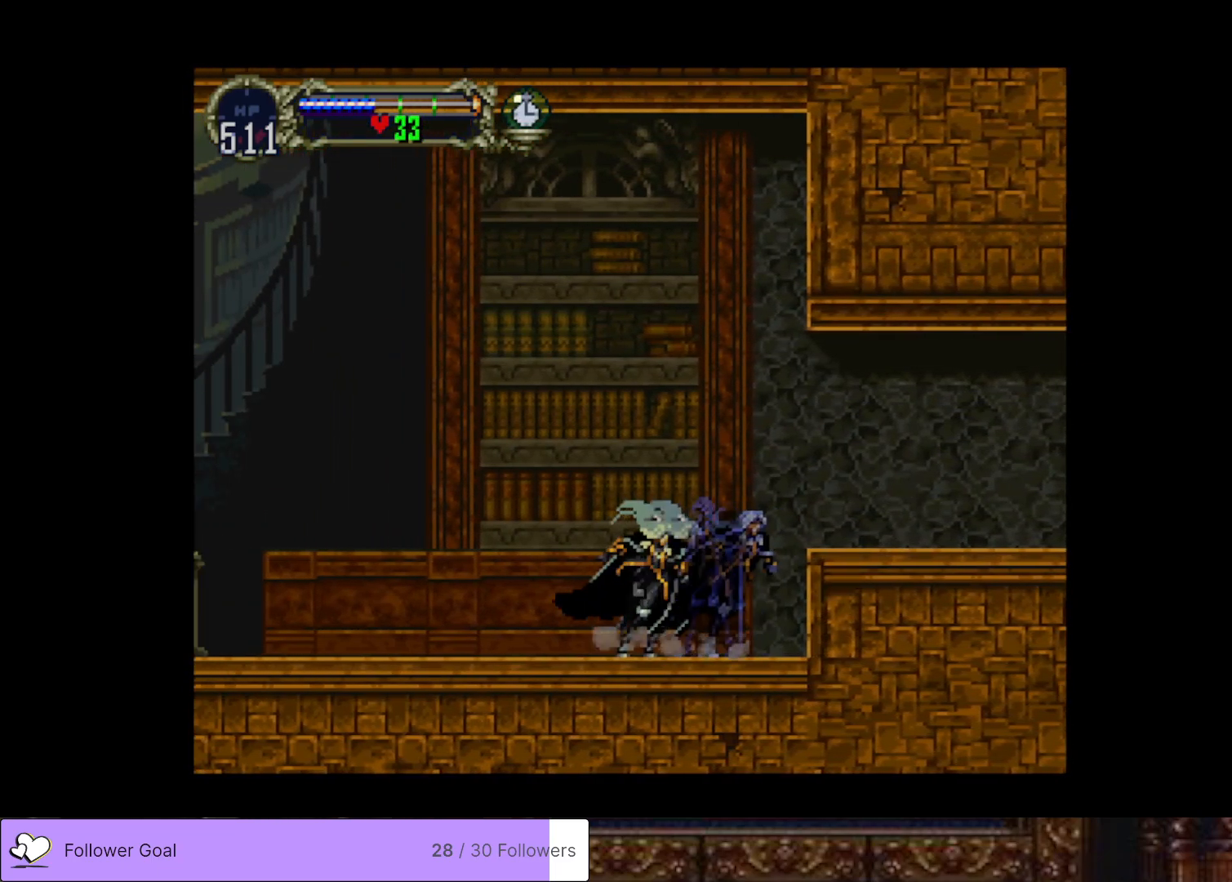
{"buttons": ["DPAD_LEFT"], "right_stick": "center", "events": [[17, "TRIANGLE", "down"], [83, "TRIANGLE", "up"], [100, "CIRCLE", "up"], [150, "CIRCLE", "down"], [183, "TRIANGLE", "down"], [250, "TRIANGLE", "up"], [267, "CIRCLE", "up"], [334, "CIRCLE", "down"], [350, "TRIANGLE", "down"], [434, "TRIANGLE", "up"], [450, "CIRCLE", "up"], [467, "DPAD_LEFT", "down"]]}
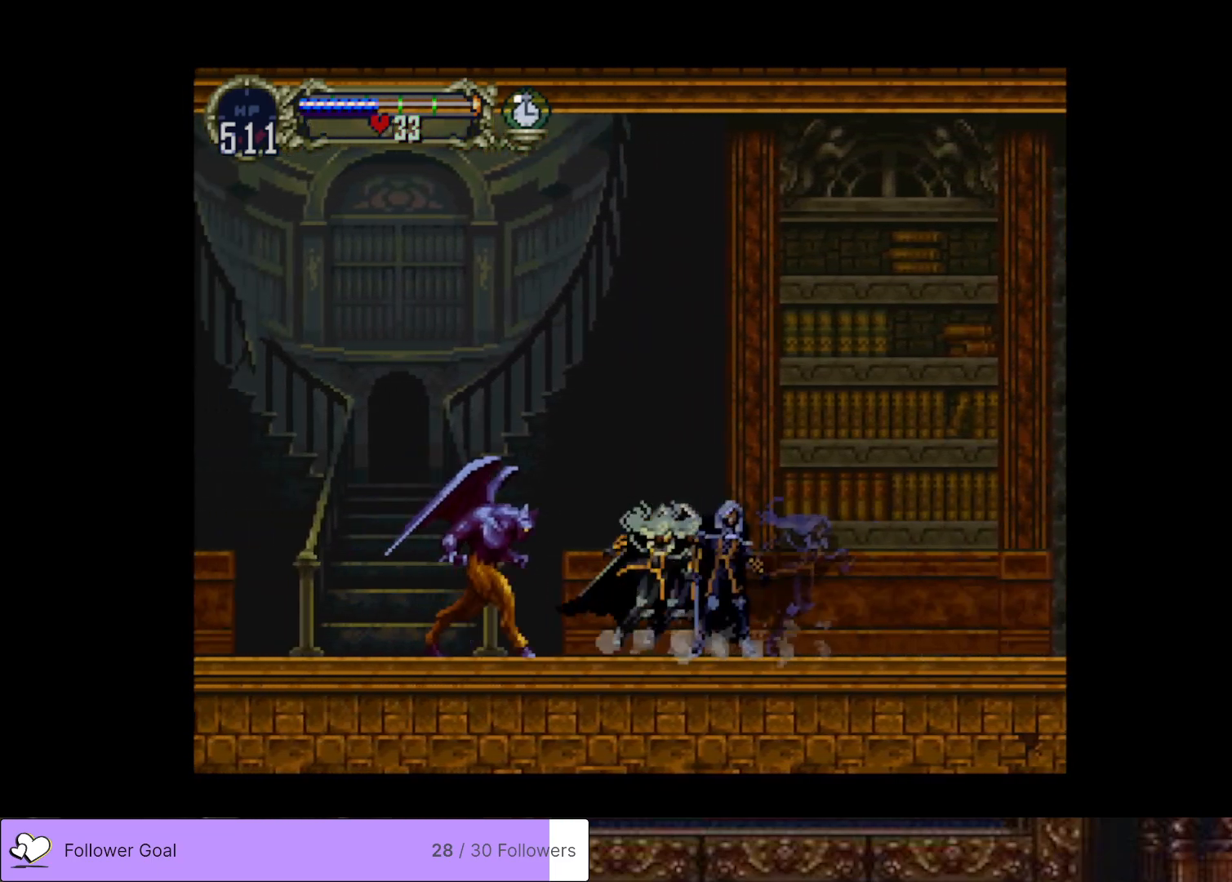
{"buttons": [], "right_stick": "center", "events": [[184, "DPAD_LEFT", "up"], [267, "SQUARE", "down"], [301, "CIRCLE", "down"], [301, "TRIANGLE", "down"], [384, "TRIANGLE", "up"], [434, "CIRCLE", "up"], [468, "SQUARE", "up"]]}
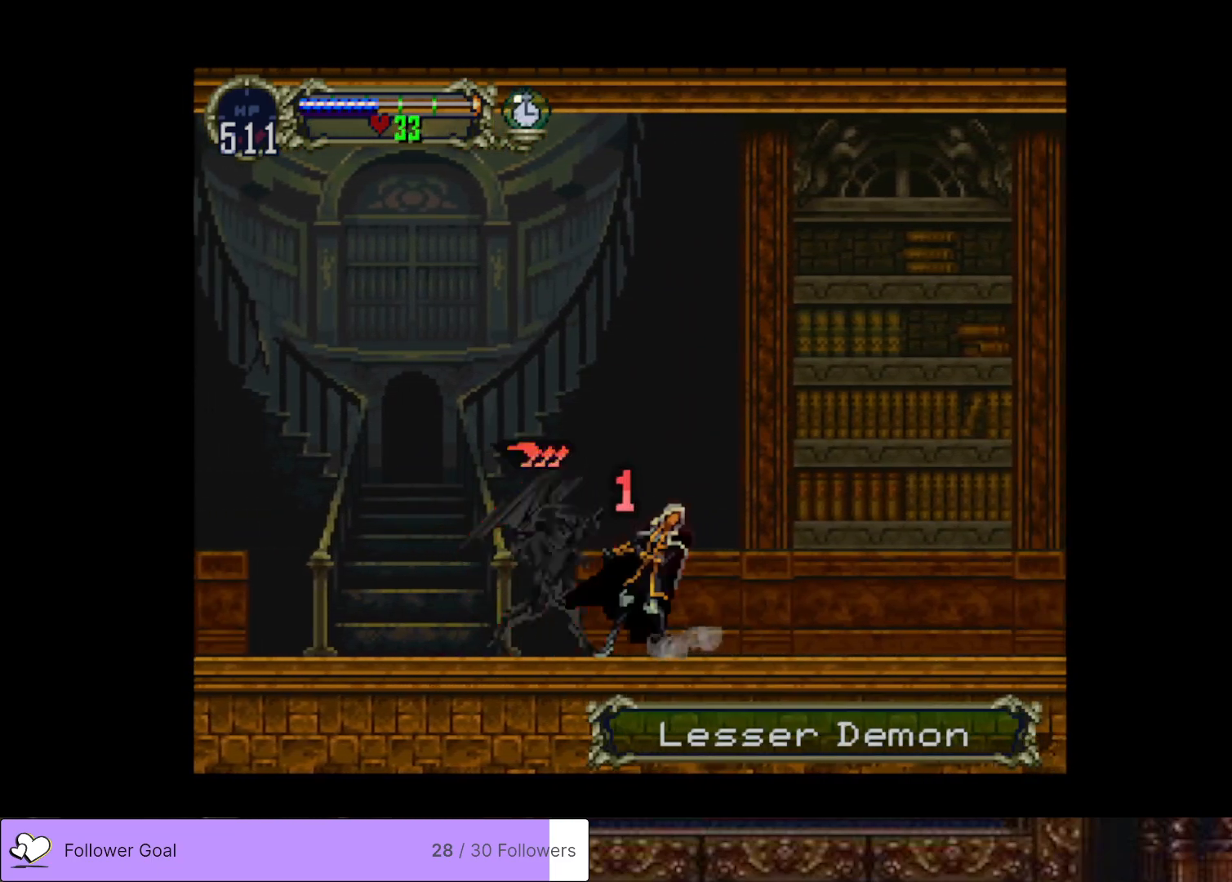
{"buttons": ["CIRCLE", "SQUARE", "DPAD_DOWN"], "right_stick": "center", "events": [[400, "SQUARE", "down"], [417, "CIRCLE", "down"], [484, "DPAD_DOWN", "down"]]}
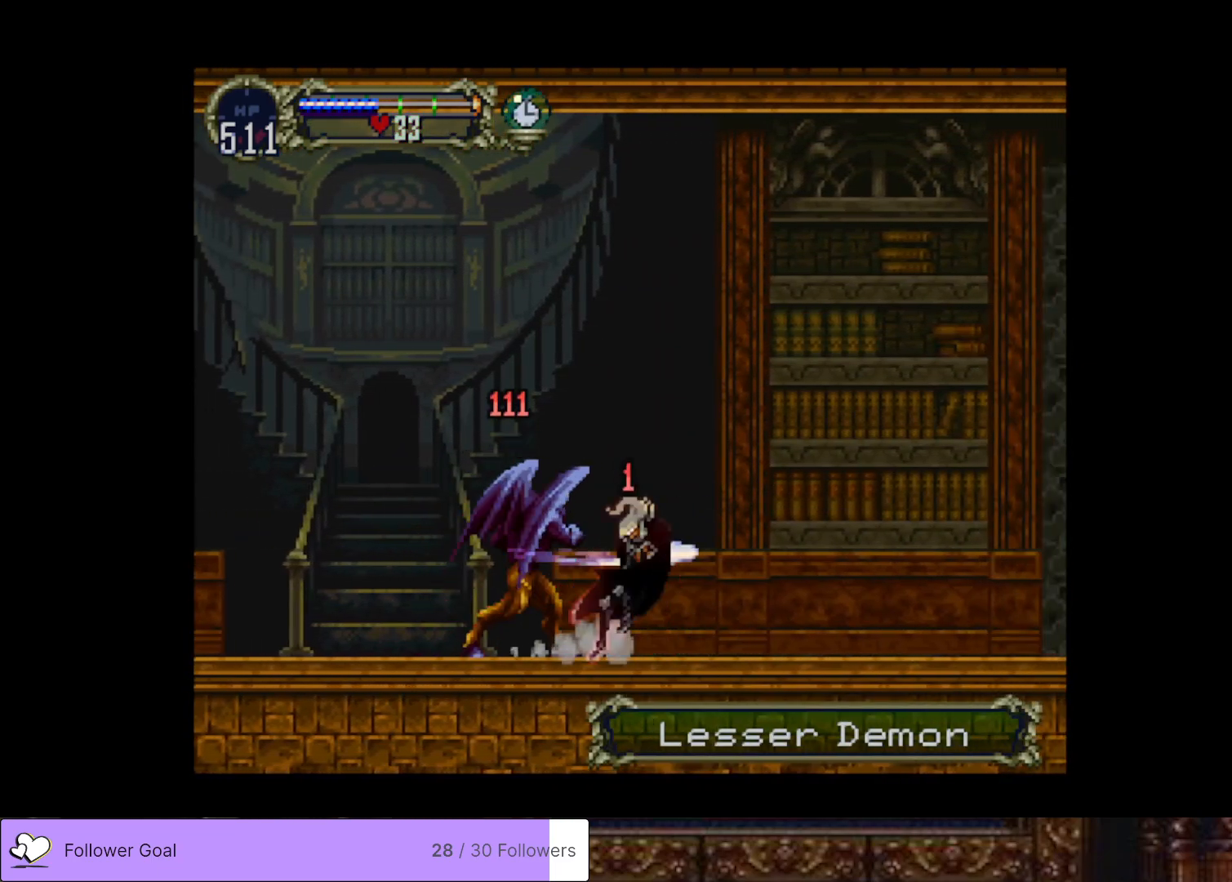
{"buttons": ["DPAD_DOWN"], "right_stick": "center", "events": [[50, "CIRCLE", "up"], [67, "SQUARE", "up"], [234, "SQUARE", "down"], [251, "CIRCLE", "down"], [401, "CIRCLE", "up"], [417, "SQUARE", "up"]]}
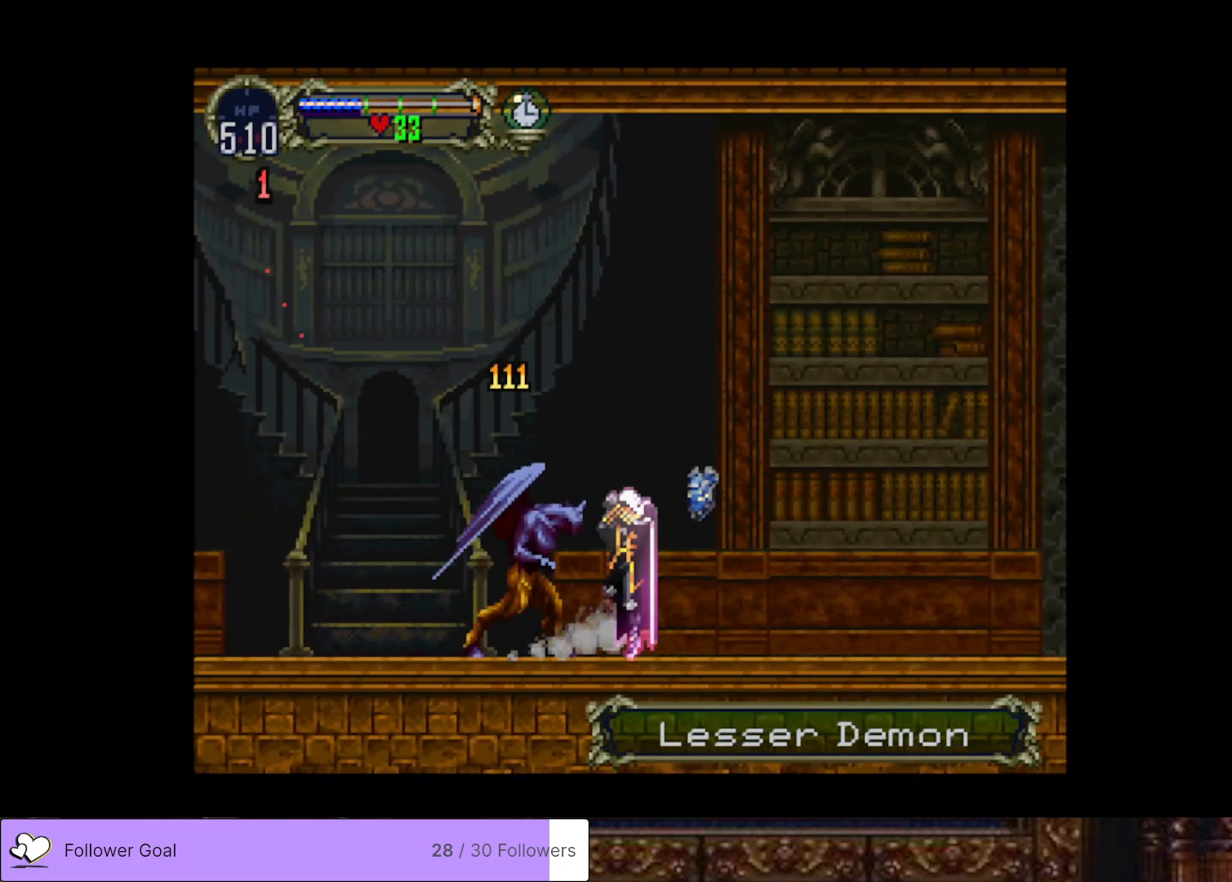
{"buttons": [], "right_stick": "center", "events": [[217, "DPAD_DOWN", "up"]]}